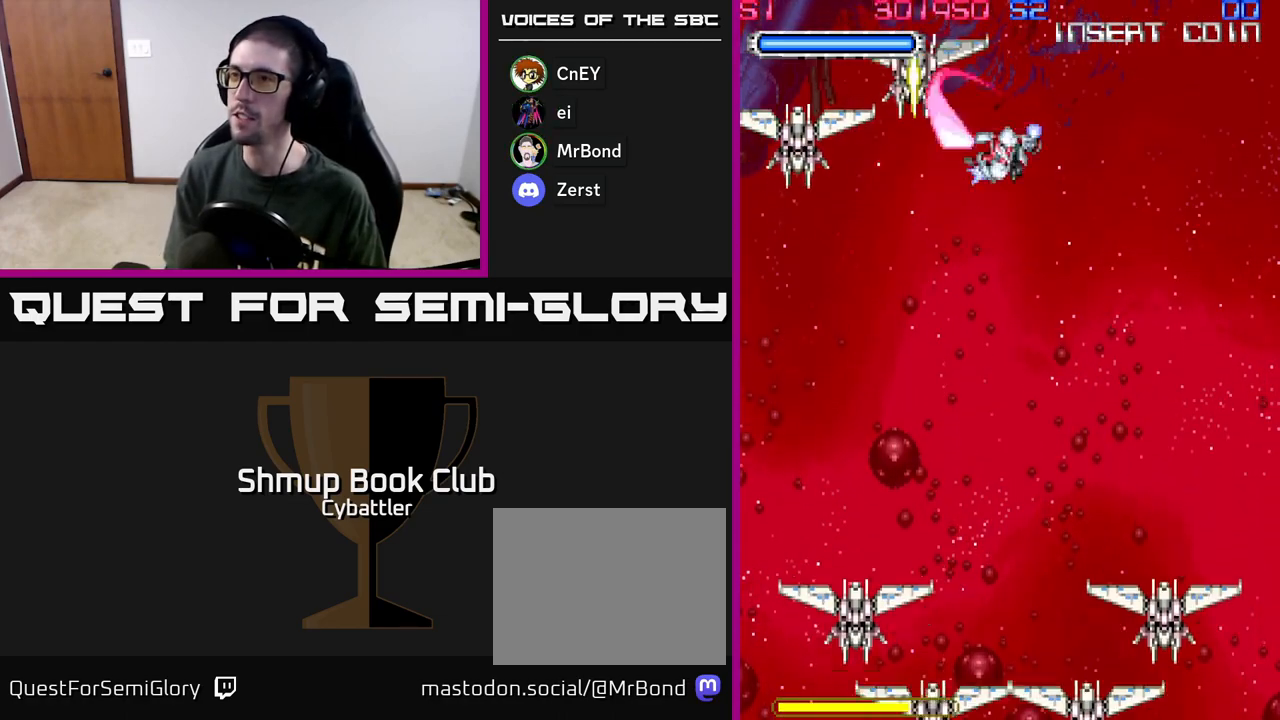
Gameplay with a controller (Xbox layout); each line is a JSON object with the inputs held at the frame after it. "events" lists button and stick changes between this image and that frame as [ms after this image, input, new state], when the widget could be followed in between.
{"buttons": ["X", "DPAD_DOWN"], "left_stick": "center", "right_stick": "center", "events": [[83, "DPAD_UP", "up"], [83, "X", "up"], [167, "DPAD_UP", "down"], [167, "X", "down"], [250, "X", "up"], [283, "DPAD_UP", "up"], [300, "DPAD_LEFT", "up"], [317, "DPAD_DOWN", "down"], [450, "X", "down"]]}
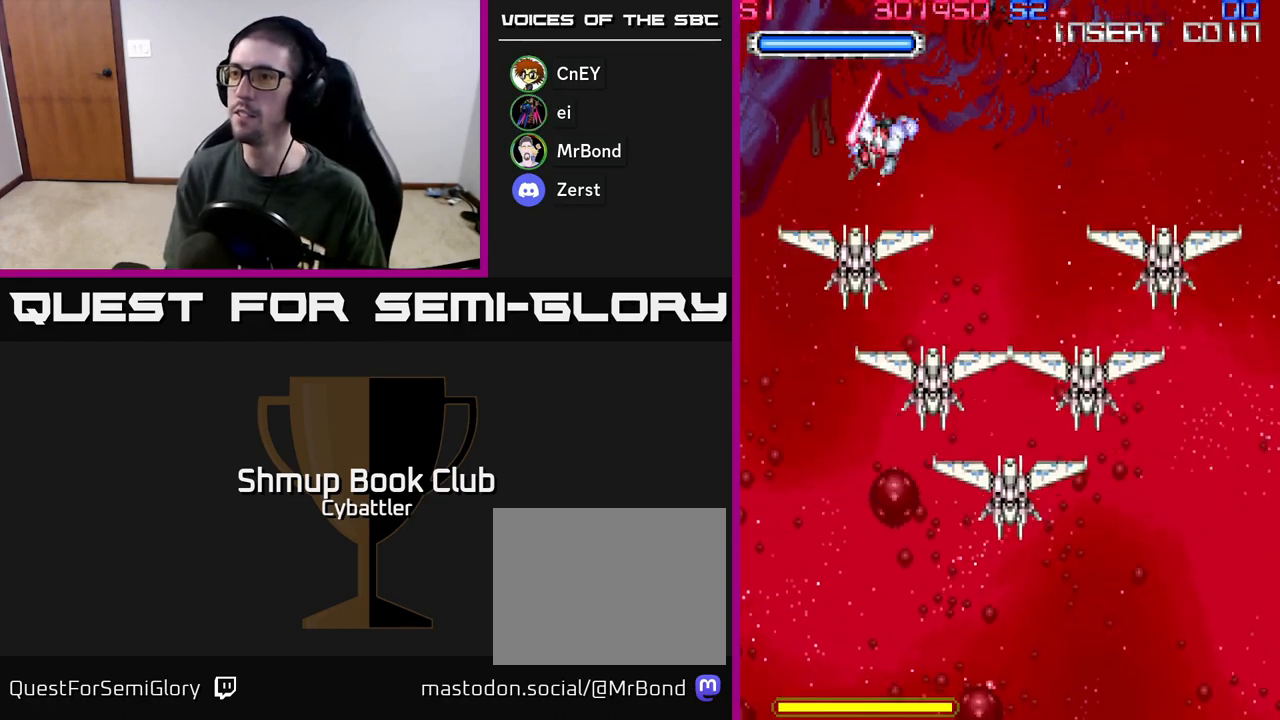
{"buttons": ["DPAD_UP", "DPAD_RIGHT"], "left_stick": "center", "right_stick": "center", "events": [[33, "DPAD_RIGHT", "down"], [33, "X", "up"], [67, "DPAD_DOWN", "up"], [100, "X", "down"], [183, "X", "up"], [250, "X", "down"], [317, "DPAD_UP", "down"], [317, "X", "up"], [383, "X", "down"], [467, "X", "up"]]}
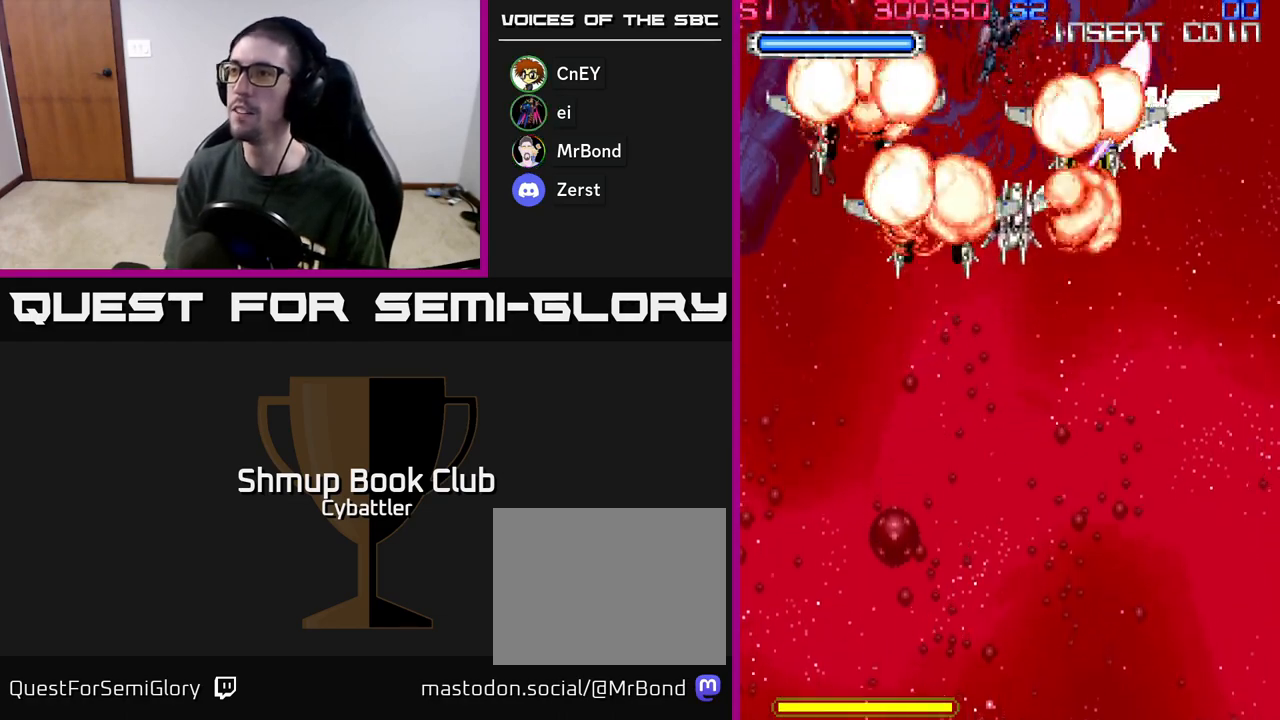
{"buttons": ["DPAD_DOWN", "DPAD_LEFT"], "left_stick": "center", "right_stick": "center"}
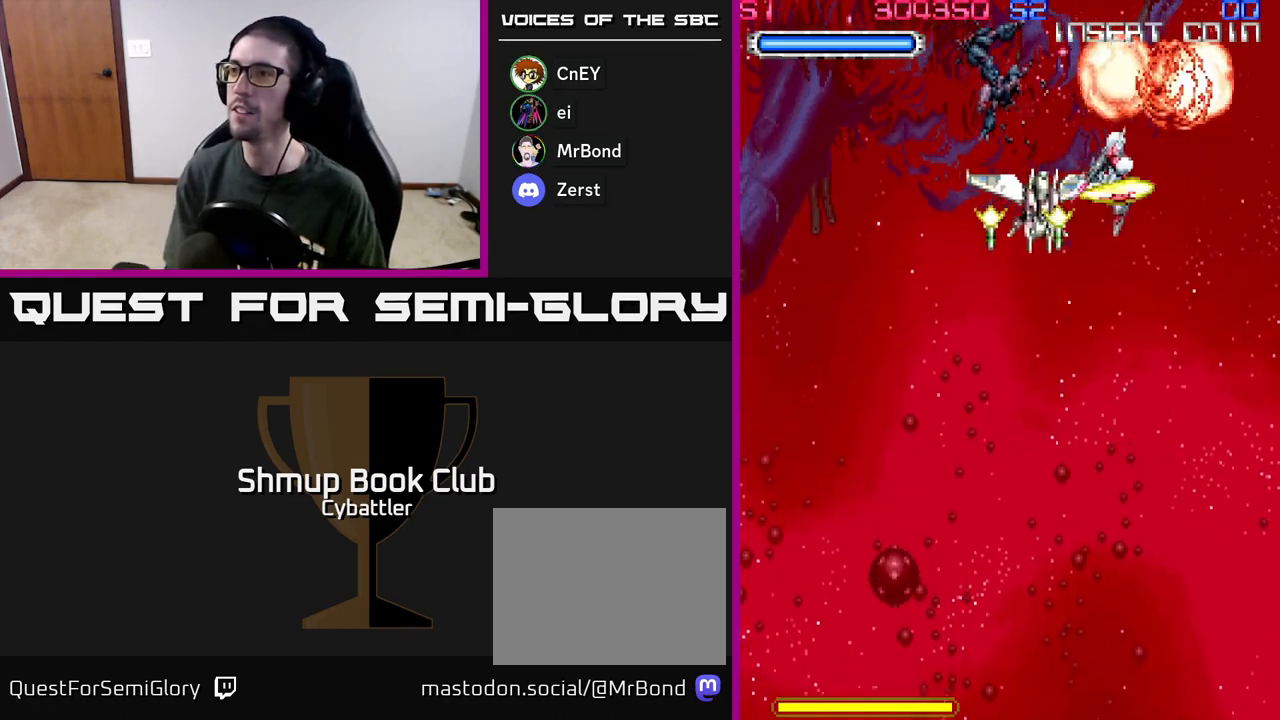
{"buttons": ["X", "DPAD_UP", "DPAD_LEFT"], "left_stick": "center", "right_stick": "center", "events": [[50, "DPAD_LEFT", "up"], [133, "DPAD_RIGHT", "down"], [333, "DPAD_RIGHT", "up"], [367, "DPAD_DOWN", "up"], [400, "DPAD_LEFT", "down"], [400, "DPAD_UP", "down"], [483, "X", "down"]]}
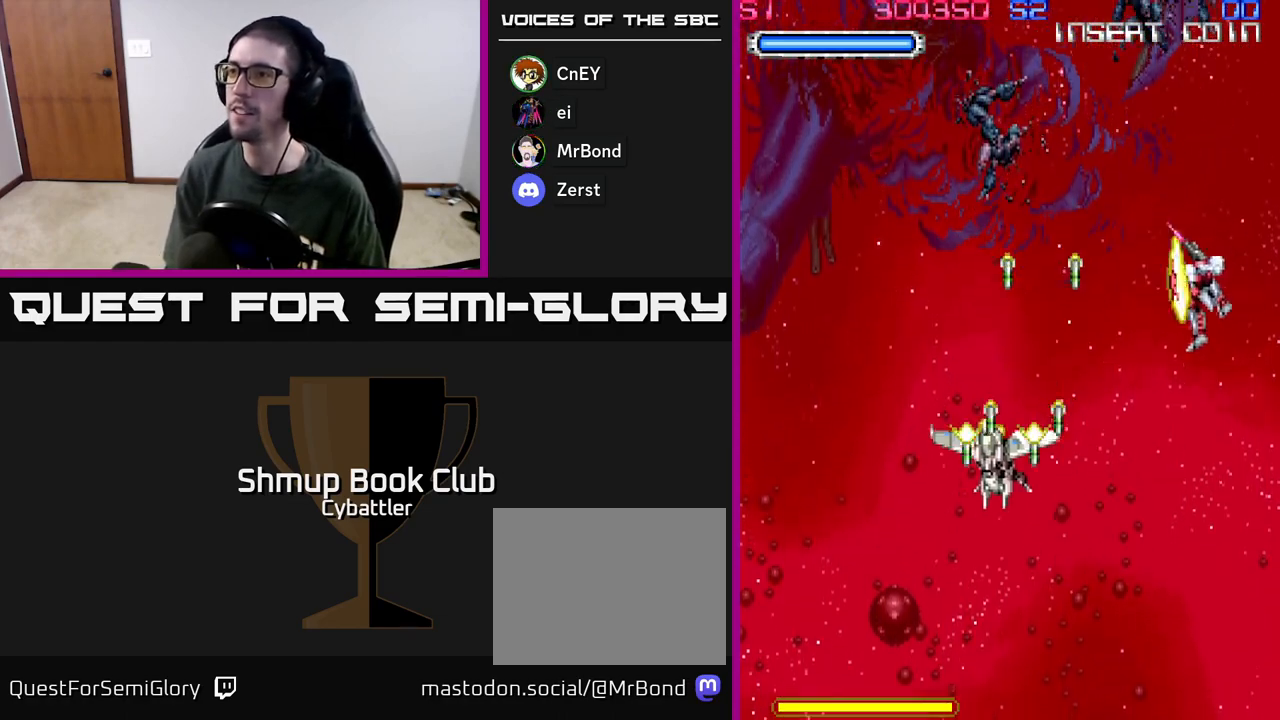
{"buttons": ["DPAD_LEFT"], "left_stick": "center", "right_stick": "center", "events": [[17, "DPAD_UP", "up"], [83, "X", "up"], [117, "DPAD_DOWN", "down"], [117, "DPAD_LEFT", "up"], [150, "DPAD_RIGHT", "down"], [283, "DPAD_RIGHT", "up"], [333, "DPAD_DOWN", "up"], [350, "DPAD_LEFT", "down"]]}
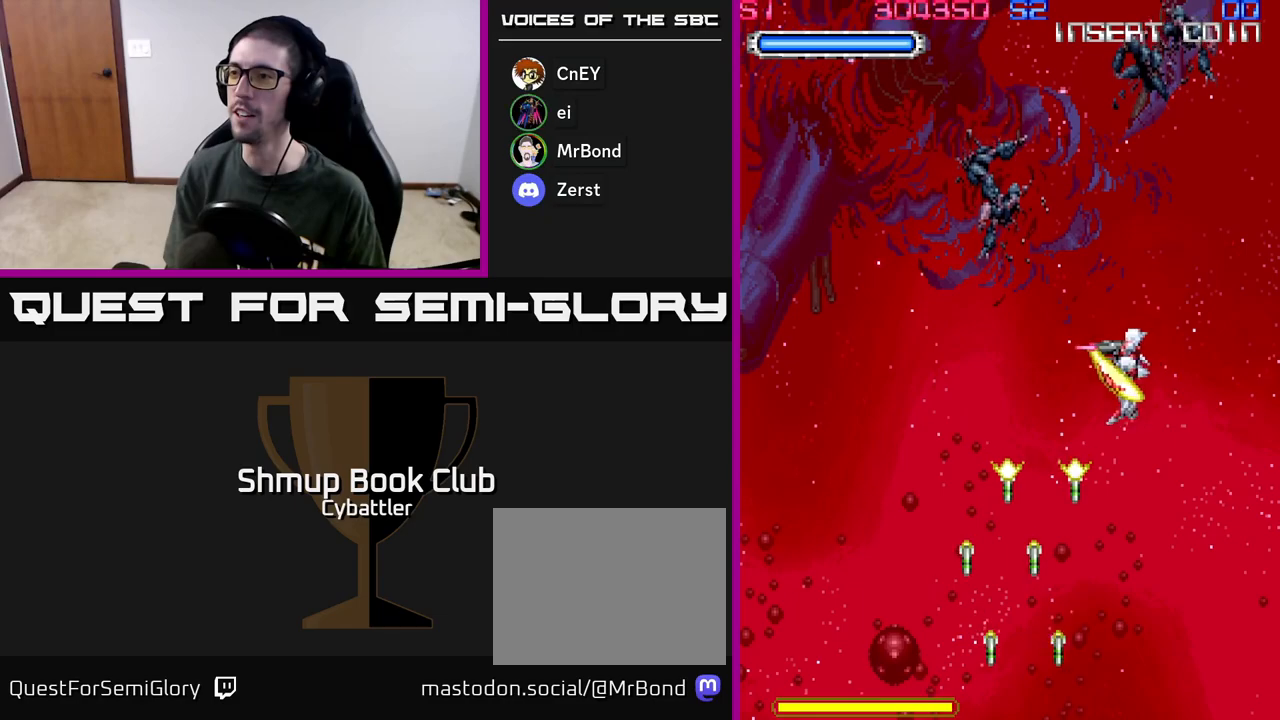
{"buttons": ["A", "DPAD_UP"], "left_stick": "center", "right_stick": "center", "events": [[50, "DPAD_DOWN", "down"], [50, "DPAD_LEFT", "up"], [167, "DPAD_DOWN", "up"], [200, "DPAD_UP", "down"], [217, "DPAD_LEFT", "down"], [400, "DPAD_LEFT", "up"], [500, "A", "down"]]}
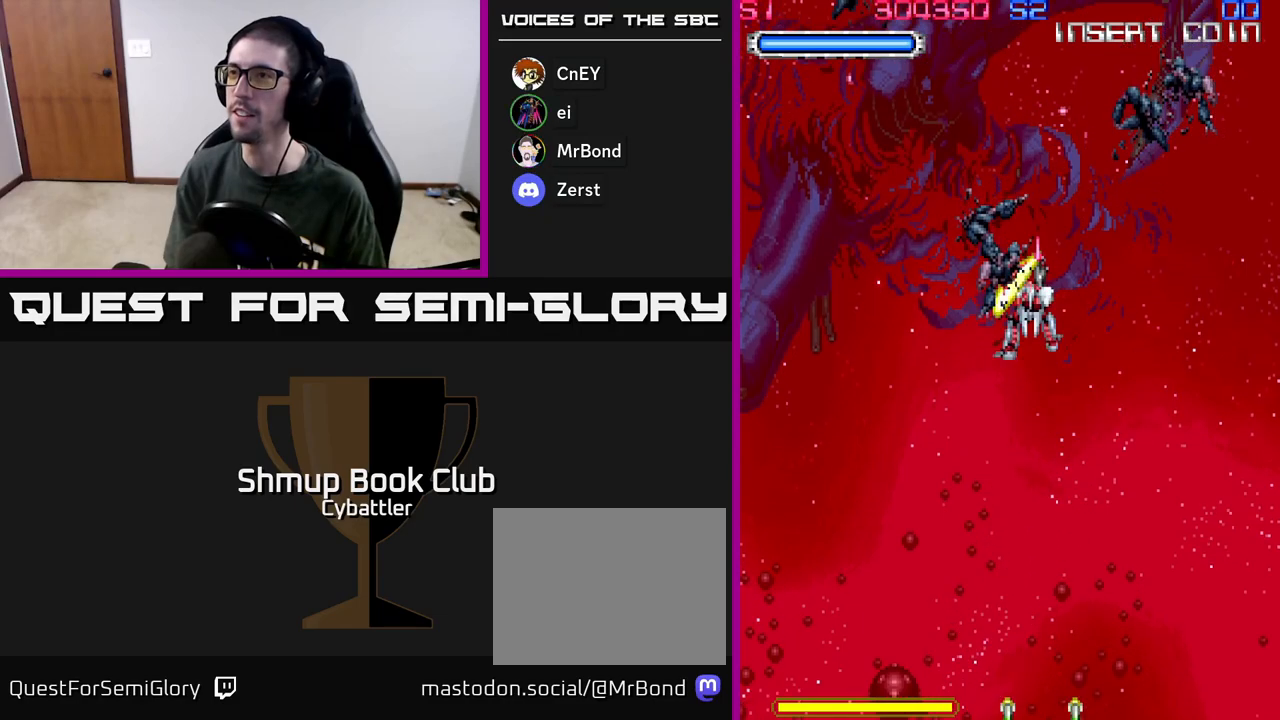
{"buttons": [], "left_stick": "center", "right_stick": "center", "events": [[33, "DPAD_UP", "up"], [100, "DPAD_DOWN", "down"], [400, "A", "up"], [400, "DPAD_DOWN", "up"]]}
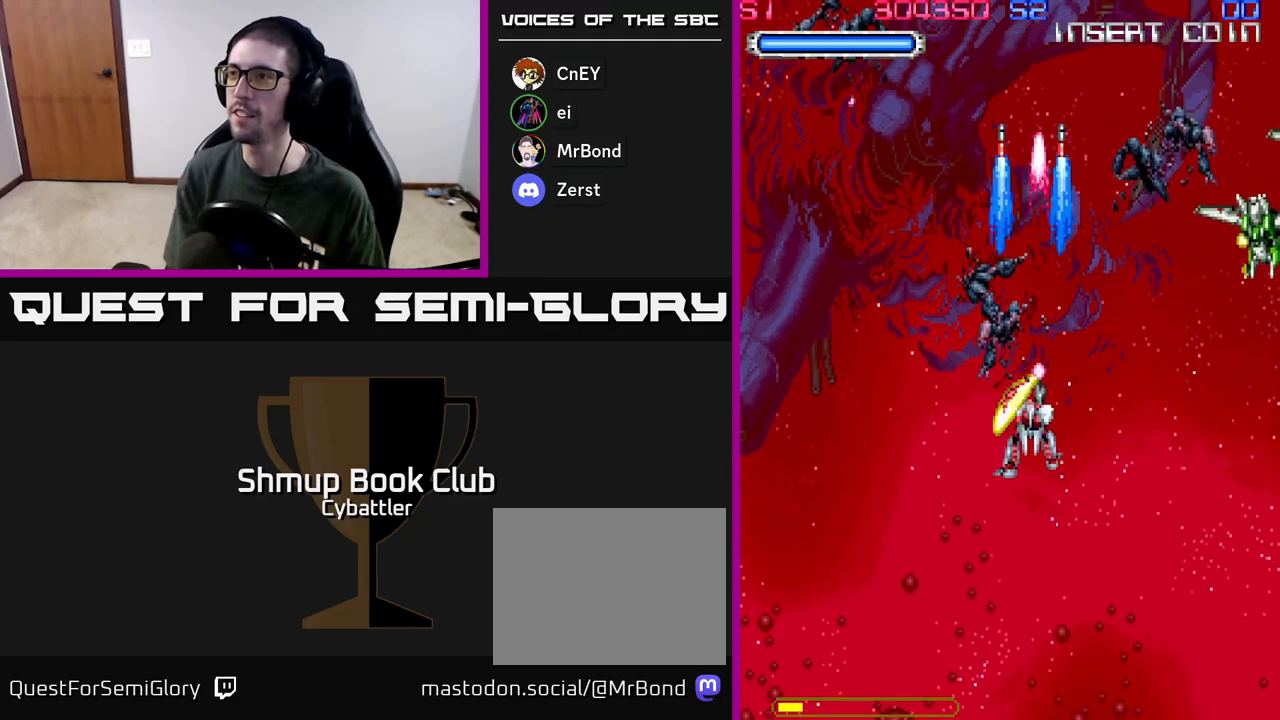
{"buttons": ["DPAD_UP"], "left_stick": "center", "right_stick": "center", "events": [[67, "DPAD_RIGHT", "down"], [83, "DPAD_UP", "down"], [250, "X", "down"], [317, "X", "up"], [350, "DPAD_UP", "up"], [433, "DPAD_UP", "down"], [500, "DPAD_RIGHT", "up"]]}
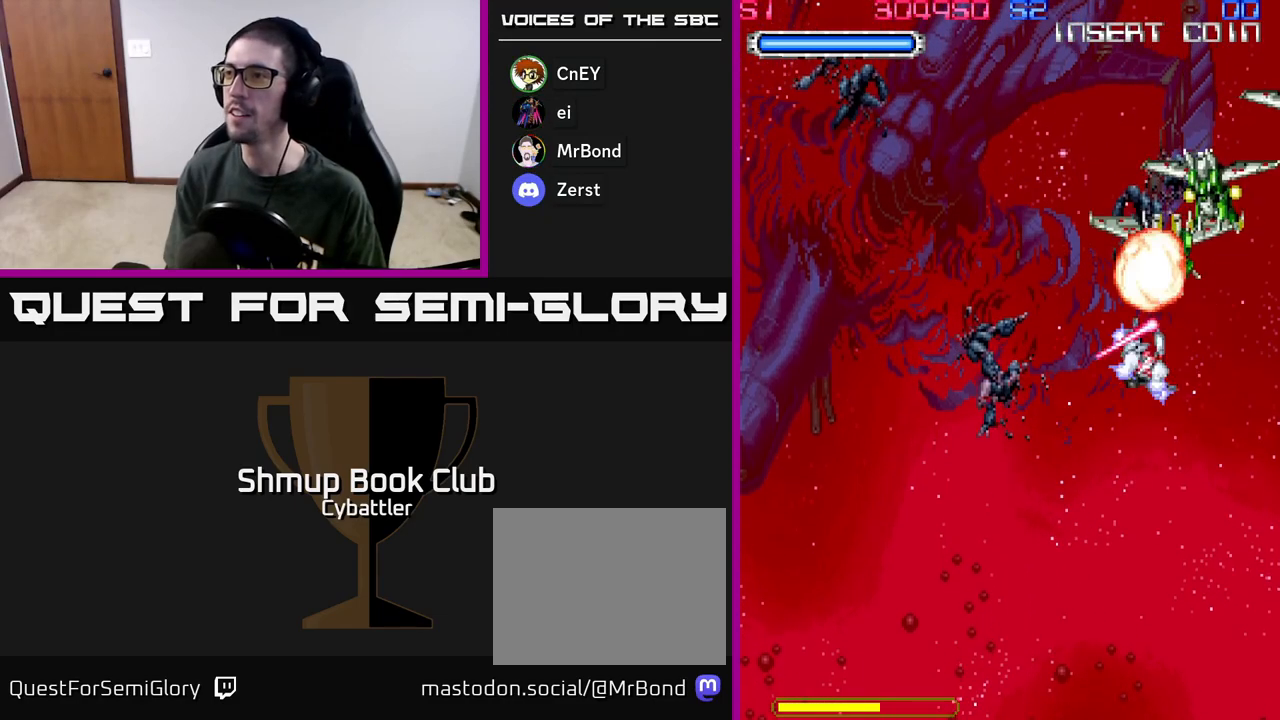
{"buttons": ["X", "DPAD_UP"], "left_stick": "center", "right_stick": "center", "events": [[67, "X", "down"], [167, "X", "up"], [233, "DPAD_UP", "up"], [267, "DPAD_DOWN", "down"], [317, "DPAD_RIGHT", "down"], [333, "DPAD_DOWN", "up"], [367, "DPAD_RIGHT", "up"], [367, "DPAD_UP", "down"], [467, "X", "down"]]}
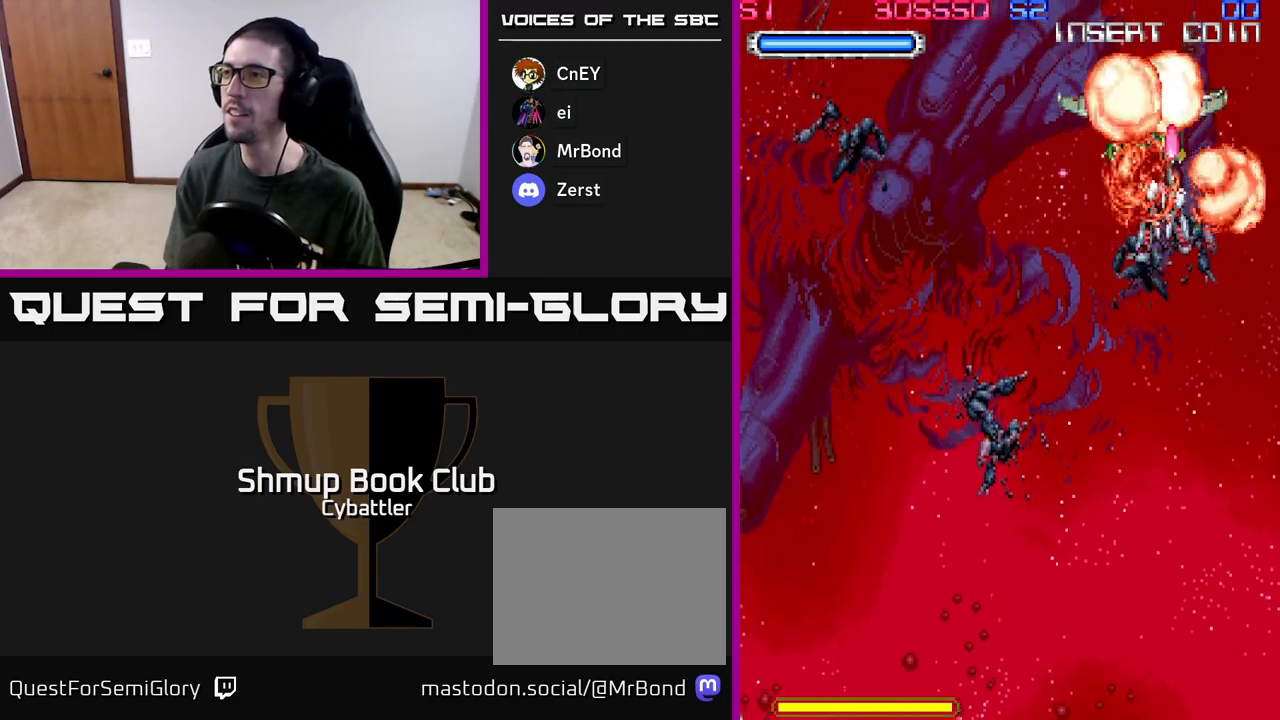
{"buttons": ["DPAD_LEFT"], "left_stick": "center", "right_stick": "center", "events": [[67, "DPAD_UP", "up"], [67, "X", "up"], [83, "DPAD_LEFT", "down"], [117, "DPAD_DOWN", "down"], [450, "DPAD_DOWN", "up"]]}
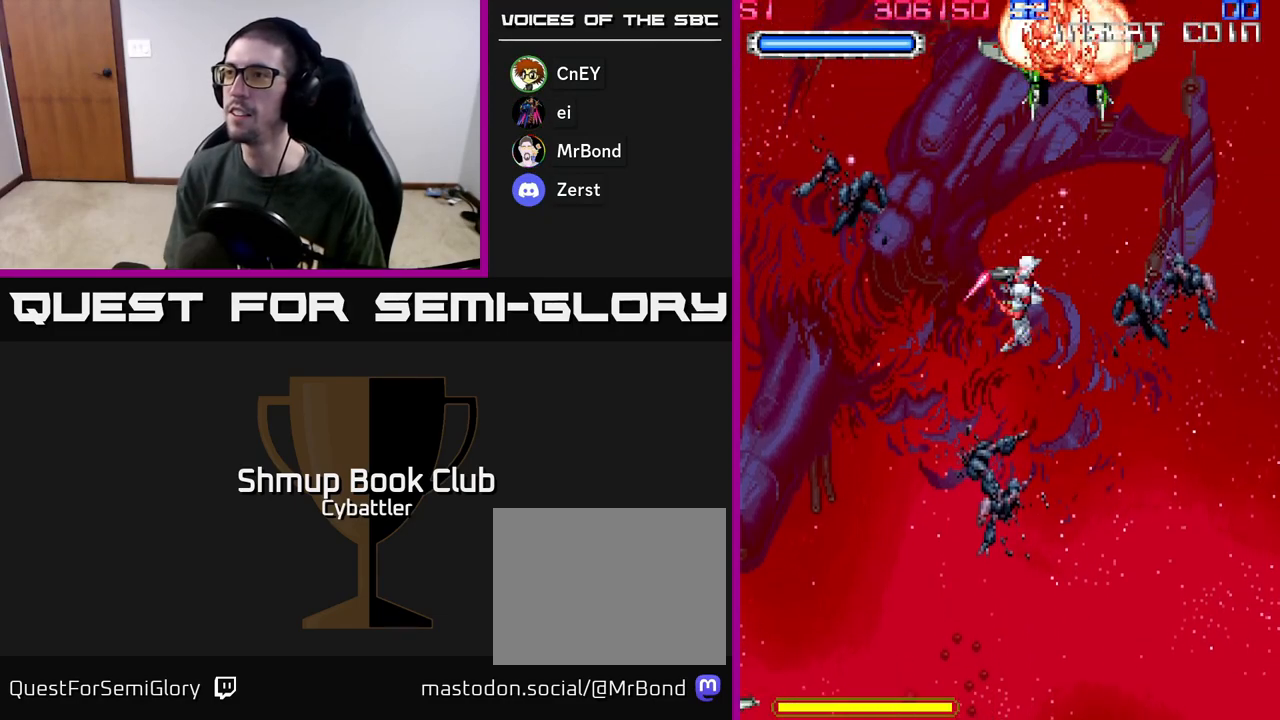
{"buttons": ["DPAD_LEFT"], "left_stick": "center", "right_stick": "center", "events": [[50, "DPAD_LEFT", "up"], [483, "DPAD_LEFT", "down"]]}
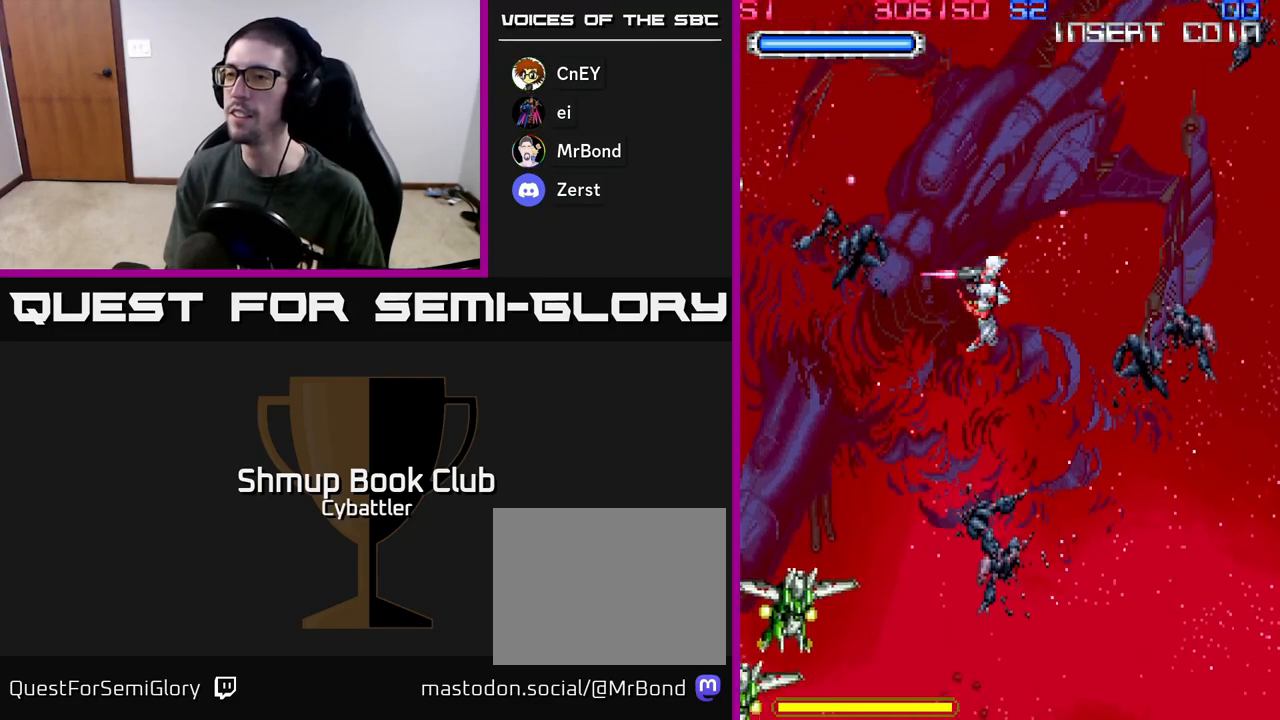
{"buttons": [], "left_stick": "center", "right_stick": "center", "events": [[117, "DPAD_DOWN", "down"], [200, "DPAD_LEFT", "up"], [267, "X", "down"], [317, "DPAD_DOWN", "up"], [383, "X", "up"]]}
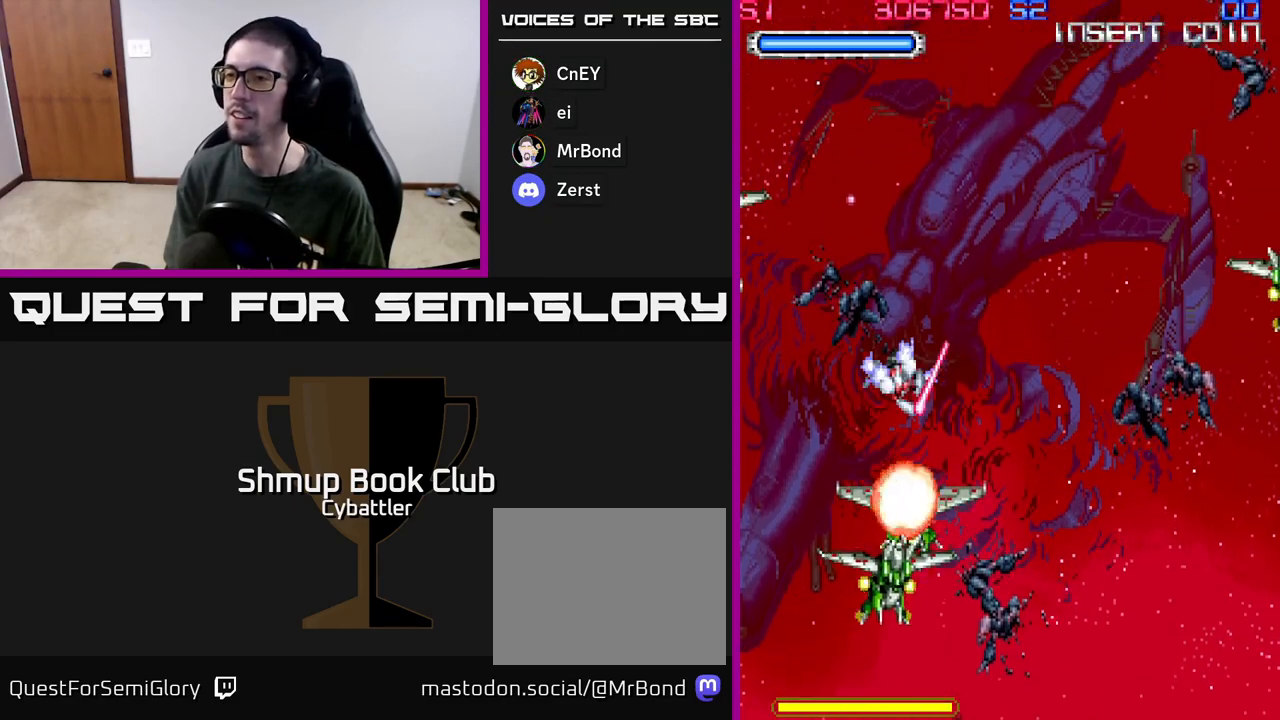
{"buttons": ["DPAD_UP", "DPAD_RIGHT"], "left_stick": "center", "right_stick": "center", "events": [[33, "DPAD_DOWN", "down"], [117, "DPAD_RIGHT", "down"], [117, "X", "down"], [217, "X", "up"], [250, "DPAD_DOWN", "up"], [350, "DPAD_UP", "down"]]}
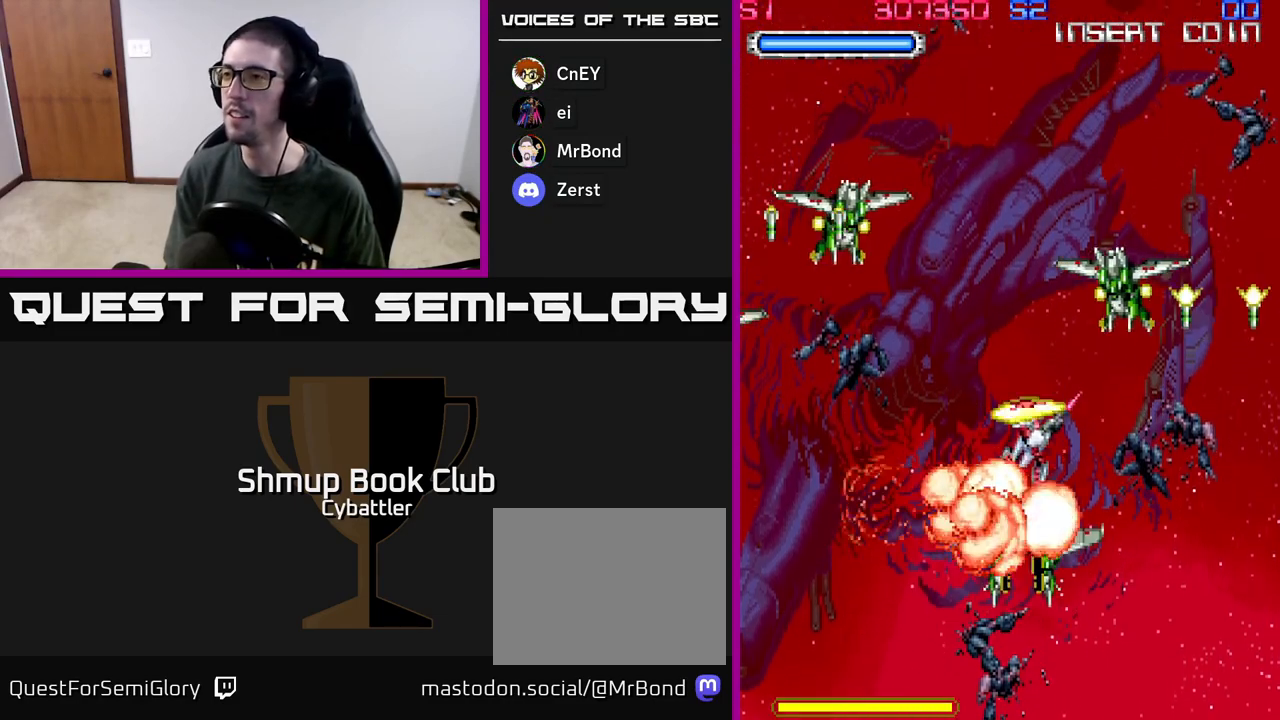
{"buttons": ["DPAD_RIGHT"], "left_stick": "center", "right_stick": "center", "events": [[17, "X", "down"], [67, "DPAD_RIGHT", "up"], [100, "X", "up"], [133, "DPAD_LEFT", "down"], [267, "X", "down"], [283, "DPAD_LEFT", "up"], [367, "X", "up"], [417, "DPAD_UP", "up"], [450, "DPAD_RIGHT", "down"]]}
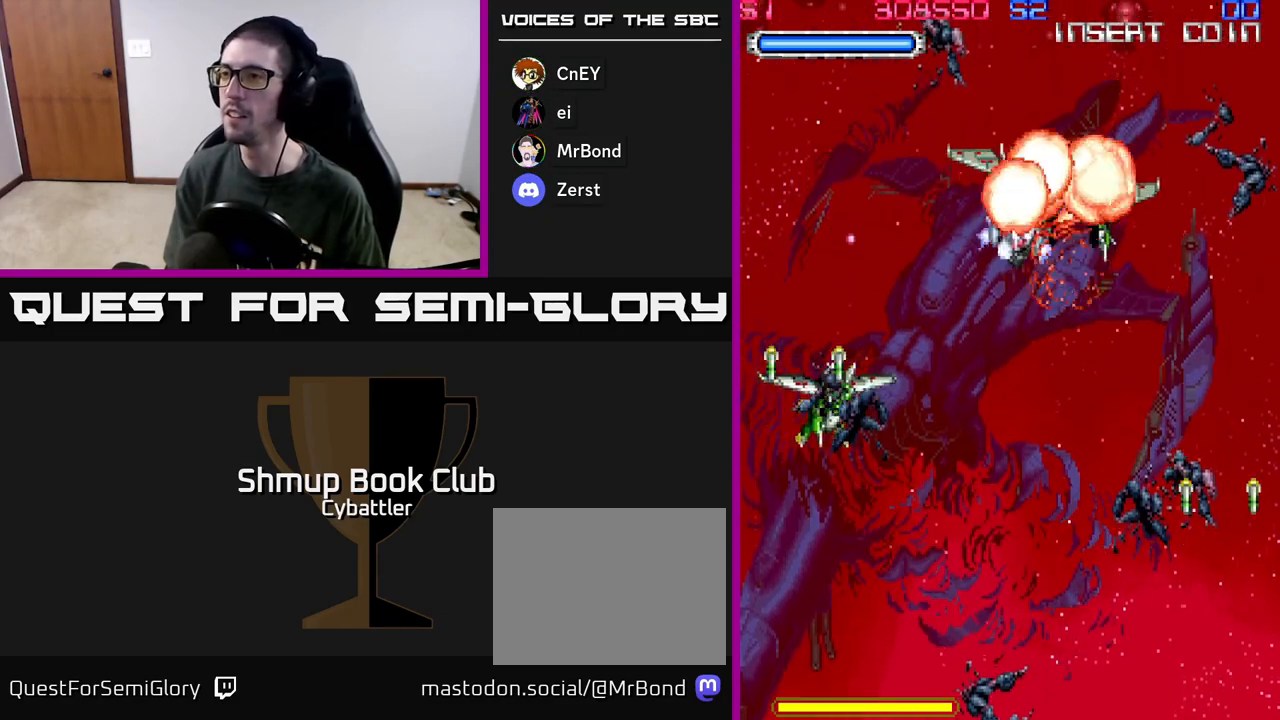
{"buttons": ["X", "DPAD_DOWN"], "left_stick": "center", "right_stick": "center", "events": [[167, "DPAD_DOWN", "down"], [167, "DPAD_RIGHT", "up"], [217, "DPAD_LEFT", "down"], [317, "DPAD_LEFT", "up"], [450, "X", "down"]]}
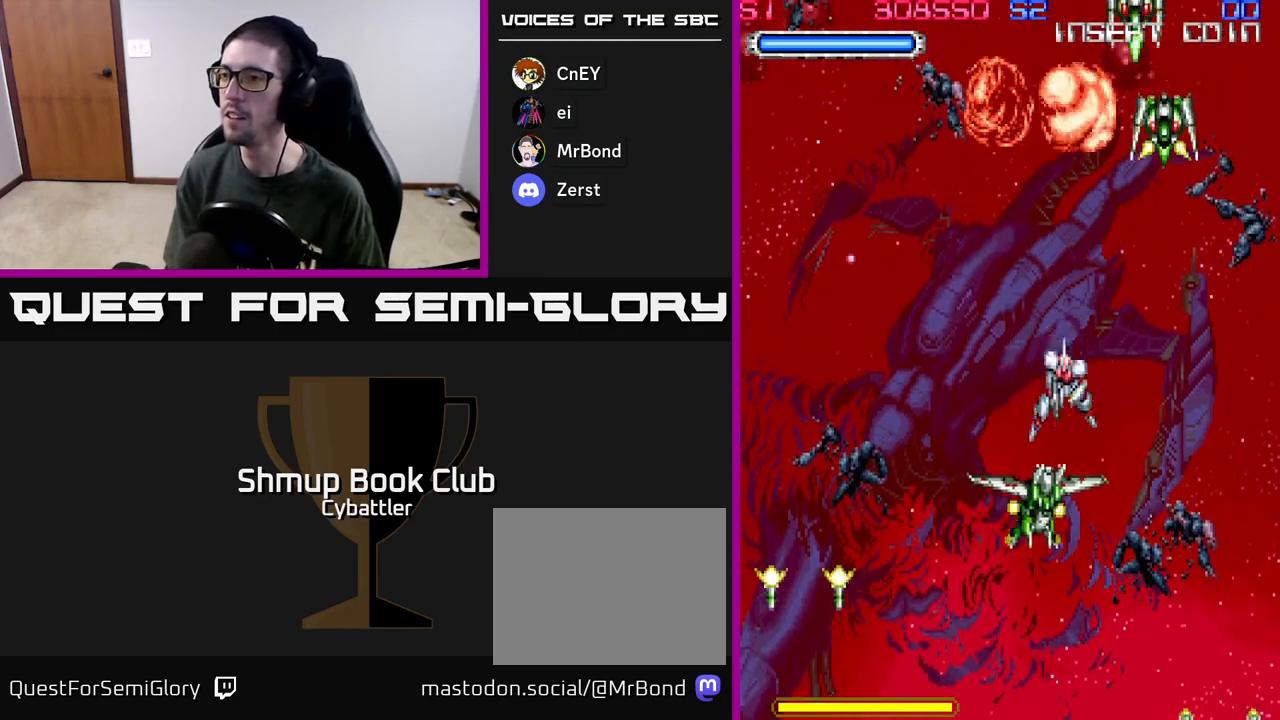
{"buttons": ["DPAD_UP"], "left_stick": "center", "right_stick": "center", "events": [[17, "DPAD_RIGHT", "down"], [50, "X", "up"], [100, "DPAD_DOWN", "up"], [133, "DPAD_UP", "down"], [283, "DPAD_RIGHT", "up"], [300, "X", "down"], [400, "X", "up"]]}
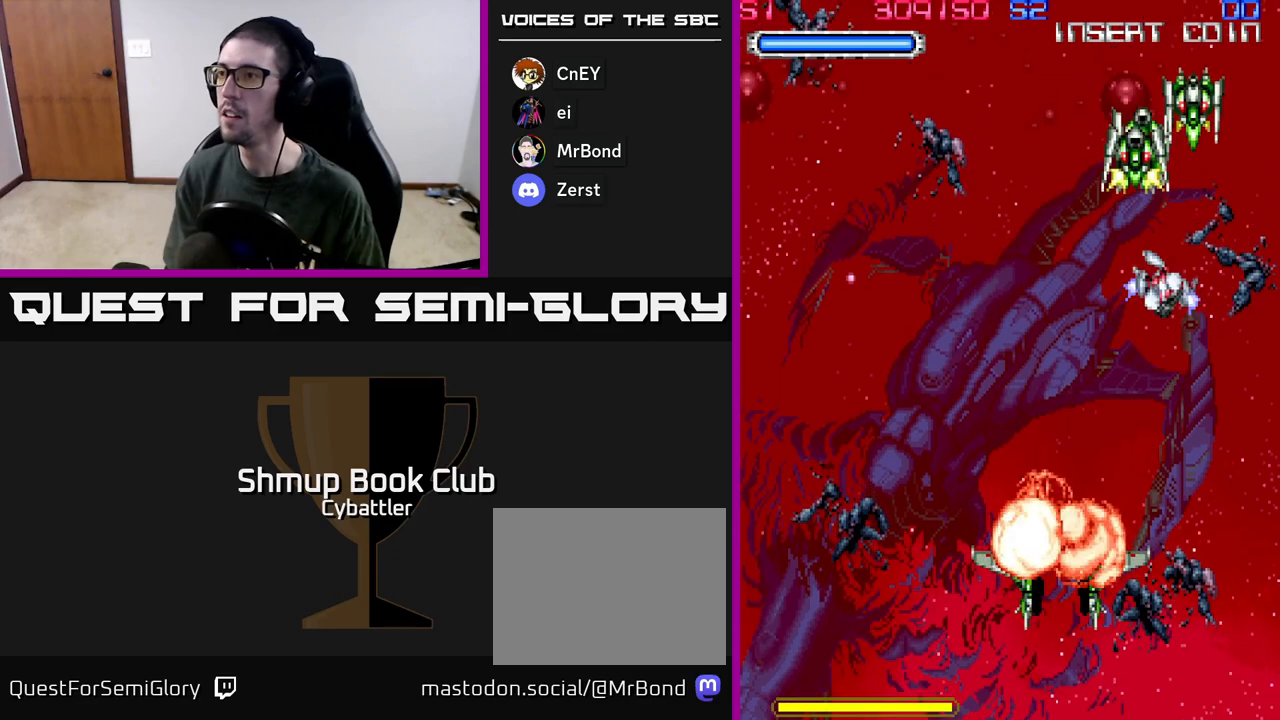
{"buttons": ["A", "DPAD_DOWN", "DPAD_LEFT"], "left_stick": "center", "right_stick": "center", "events": [[33, "X", "down"], [50, "DPAD_UP", "up"], [117, "X", "up"], [267, "A", "down"], [333, "DPAD_DOWN", "down"], [350, "DPAD_LEFT", "down"]]}
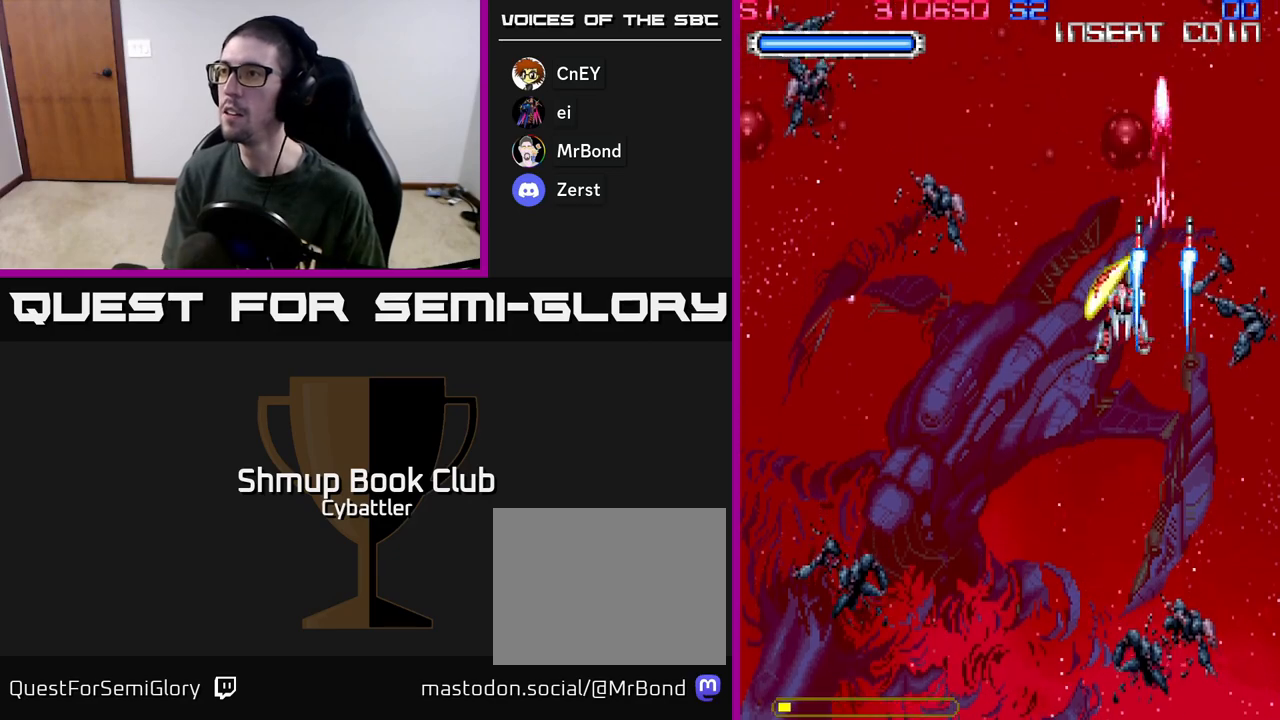
{"buttons": [], "left_stick": "center", "right_stick": "center", "events": [[83, "DPAD_LEFT", "up"], [350, "A", "up"], [500, "DPAD_DOWN", "up"]]}
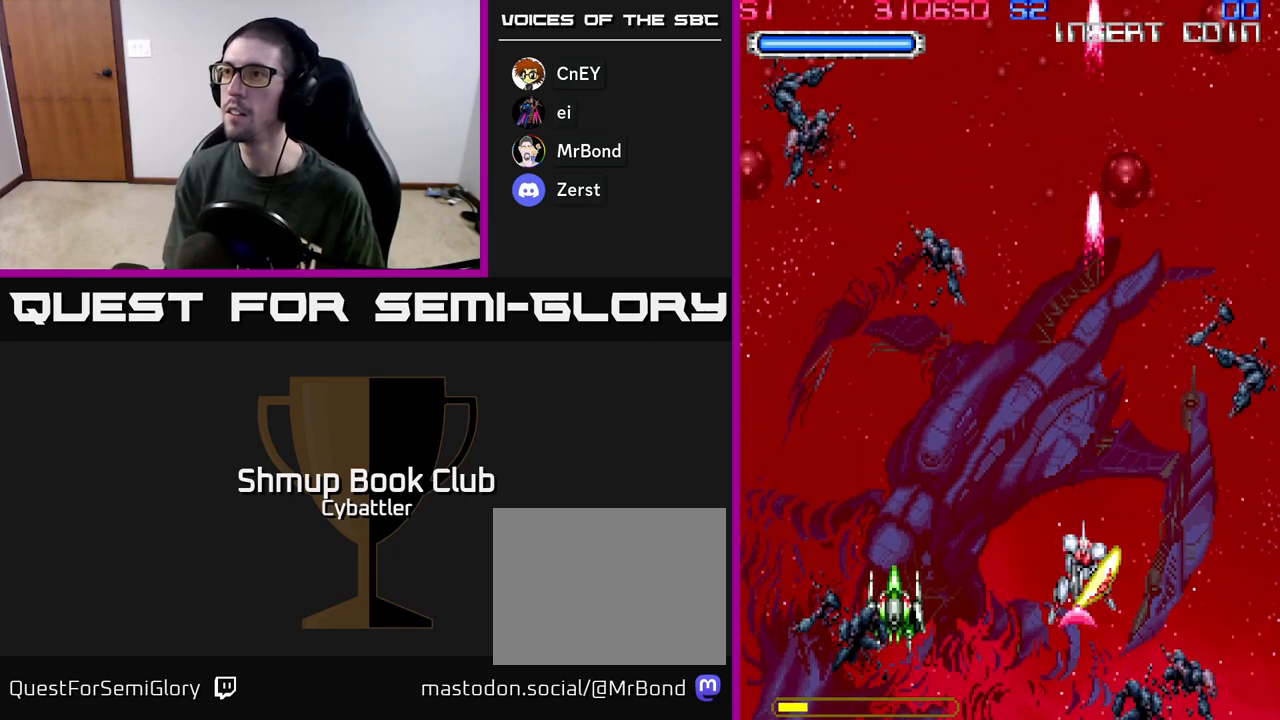
{"buttons": ["A", "DPAD_DOWN"], "left_stick": "center", "right_stick": "center", "events": [[50, "DPAD_UP", "down"], [83, "DPAD_LEFT", "down"], [133, "A", "down"], [183, "DPAD_UP", "up"], [250, "DPAD_LEFT", "up"], [283, "DPAD_DOWN", "down"]]}
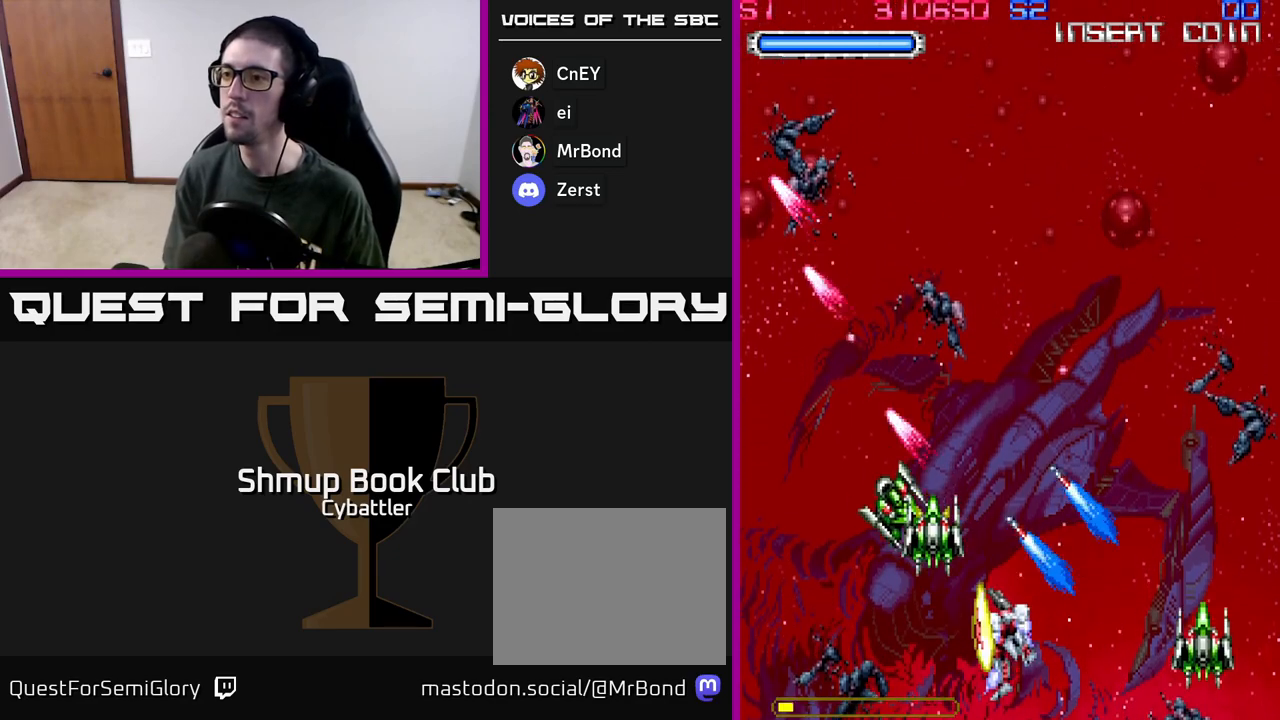
{"buttons": ["A", "DPAD_UP", "DPAD_LEFT"], "left_stick": "center", "right_stick": "center", "events": [[17, "DPAD_DOWN", "up"], [317, "DPAD_LEFT", "down"], [450, "DPAD_UP", "down"]]}
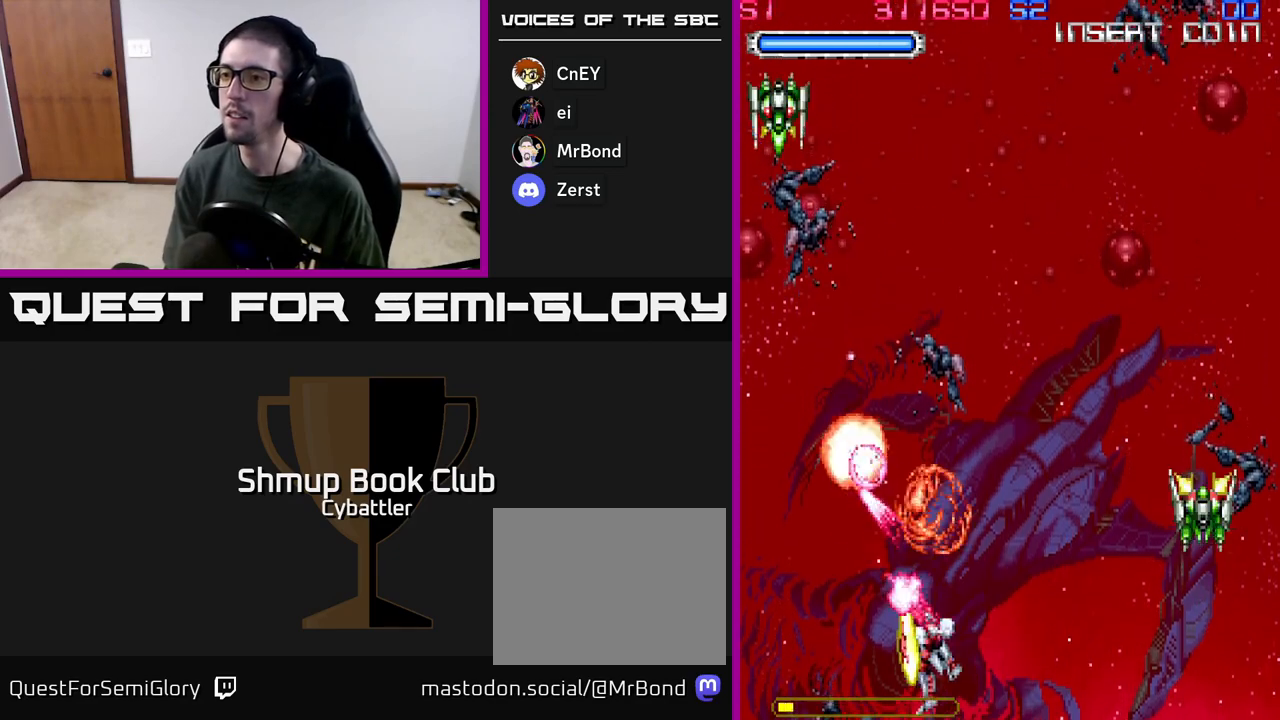
{"buttons": ["DPAD_DOWN"], "left_stick": "center", "right_stick": "center", "events": [[50, "A", "up"], [50, "DPAD_LEFT", "up"], [100, "DPAD_RIGHT", "down"], [183, "A", "down"], [283, "DPAD_UP", "up"], [300, "DPAD_DOWN", "down"], [350, "DPAD_RIGHT", "up"], [483, "A", "up"]]}
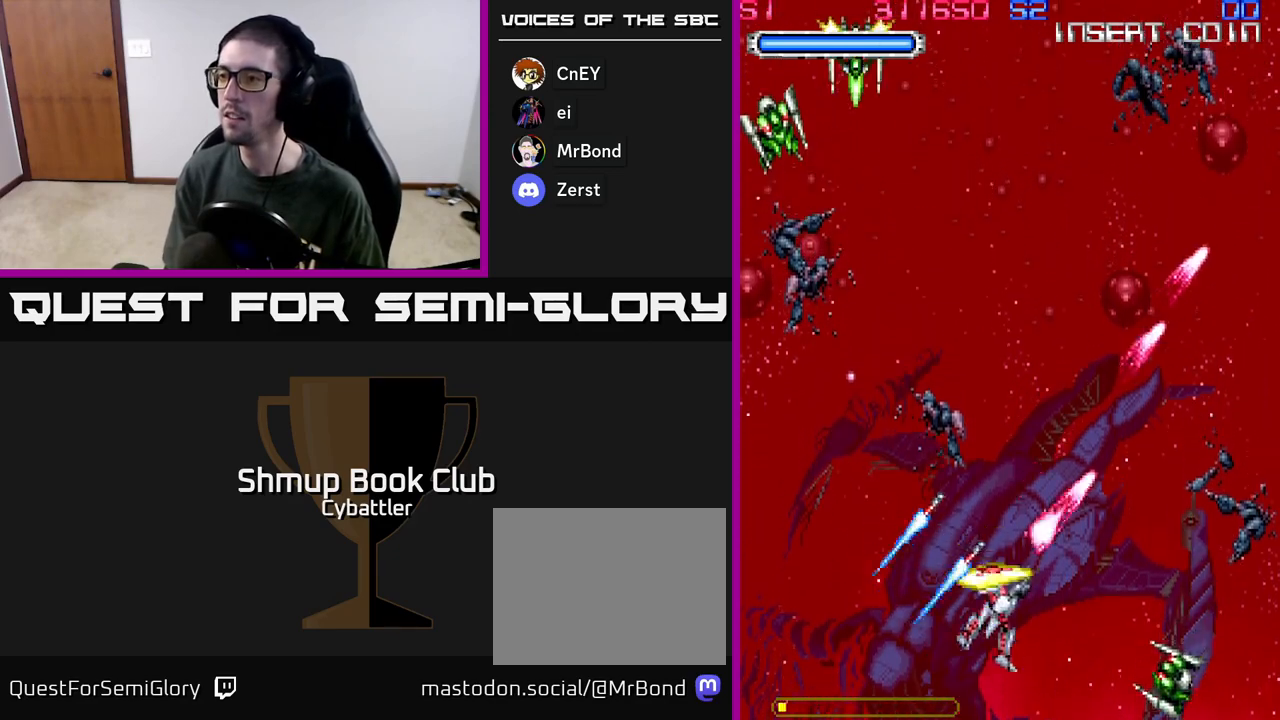
{"buttons": ["DPAD_UP", "DPAD_LEFT"], "left_stick": "center", "right_stick": "center", "events": [[17, "DPAD_RIGHT", "down"], [33, "A", "down"], [50, "DPAD_DOWN", "up"], [150, "DPAD_DOWN", "down"], [200, "DPAD_RIGHT", "up"], [250, "DPAD_LEFT", "down"], [267, "DPAD_DOWN", "up"], [300, "DPAD_UP", "down"], [350, "A", "up"]]}
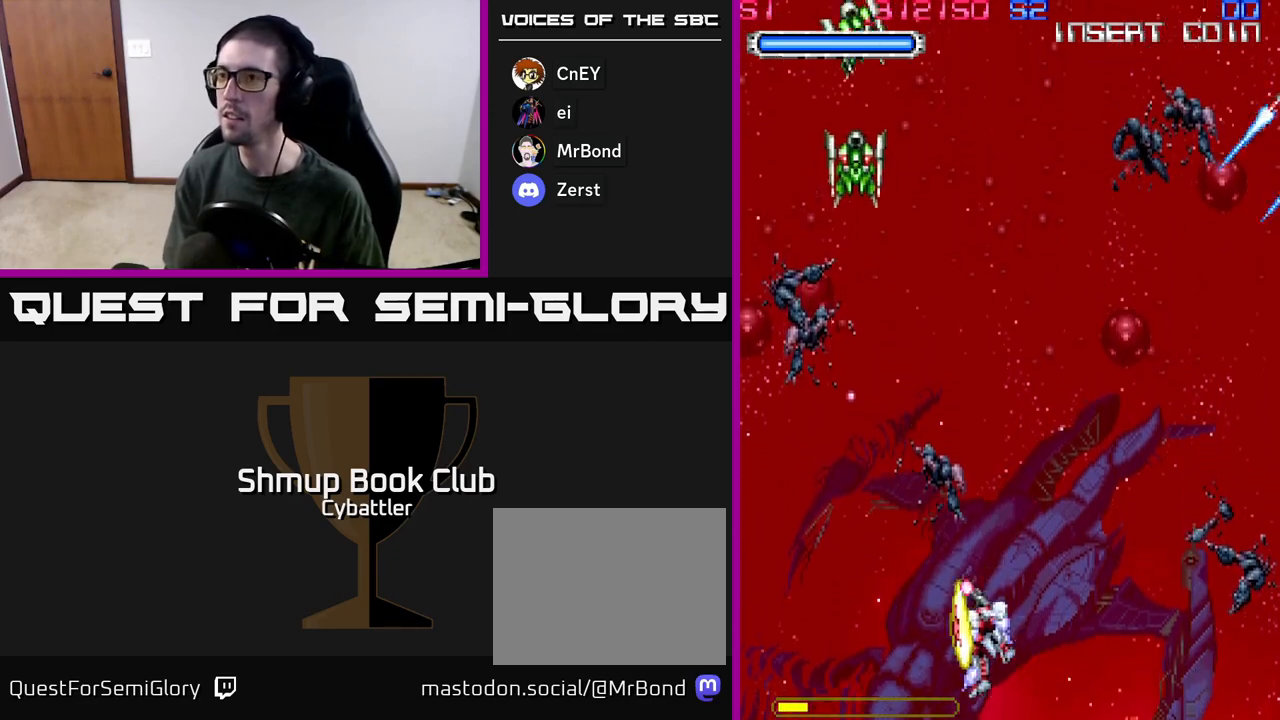
{"buttons": ["A", "DPAD_RIGHT"], "left_stick": "center", "right_stick": "center", "events": [[67, "A", "down"], [117, "DPAD_LEFT", "up"], [367, "DPAD_UP", "up"], [400, "DPAD_RIGHT", "down"]]}
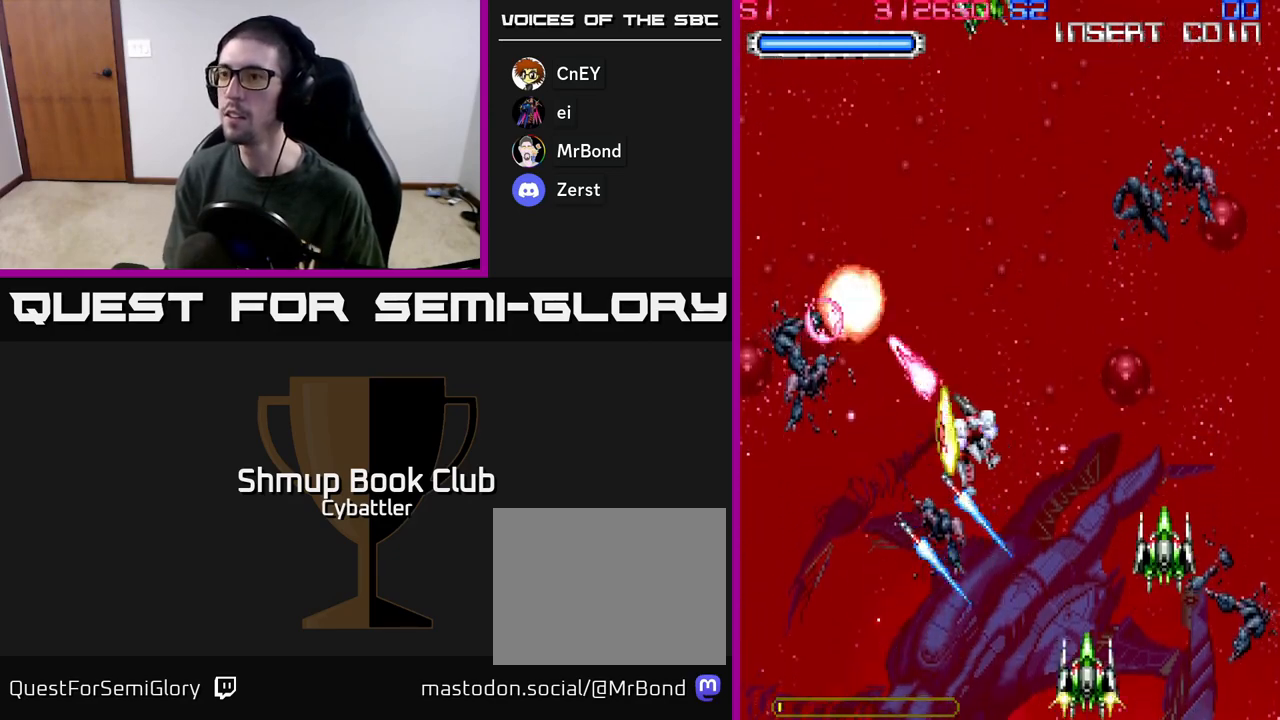
{"buttons": ["A", "DPAD_LEFT"], "left_stick": "center", "right_stick": "center"}
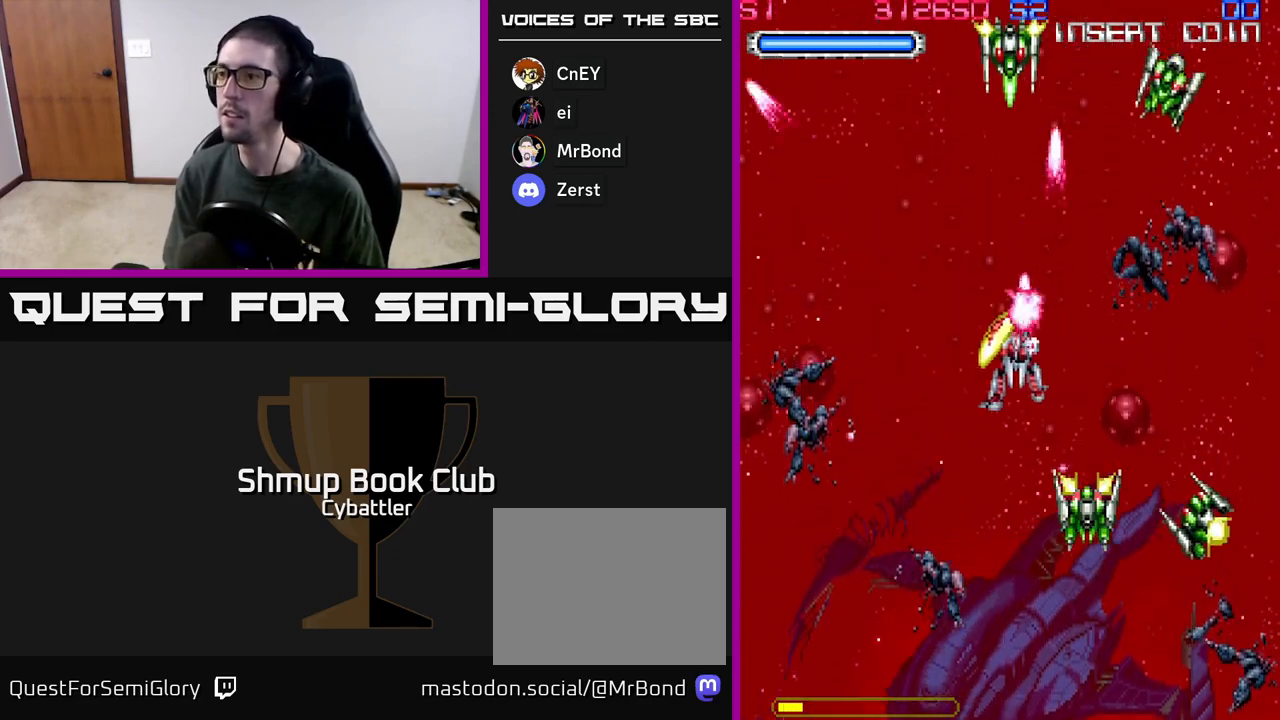
{"buttons": ["A", "DPAD_UP", "DPAD_LEFT"], "left_stick": "center", "right_stick": "center", "events": [[33, "A", "up"], [150, "DPAD_DOWN", "down"], [150, "DPAD_LEFT", "up"], [183, "DPAD_RIGHT", "down"], [217, "A", "down"], [300, "DPAD_RIGHT", "up"], [333, "DPAD_LEFT", "down"], [350, "DPAD_DOWN", "up"], [400, "DPAD_UP", "down"]]}
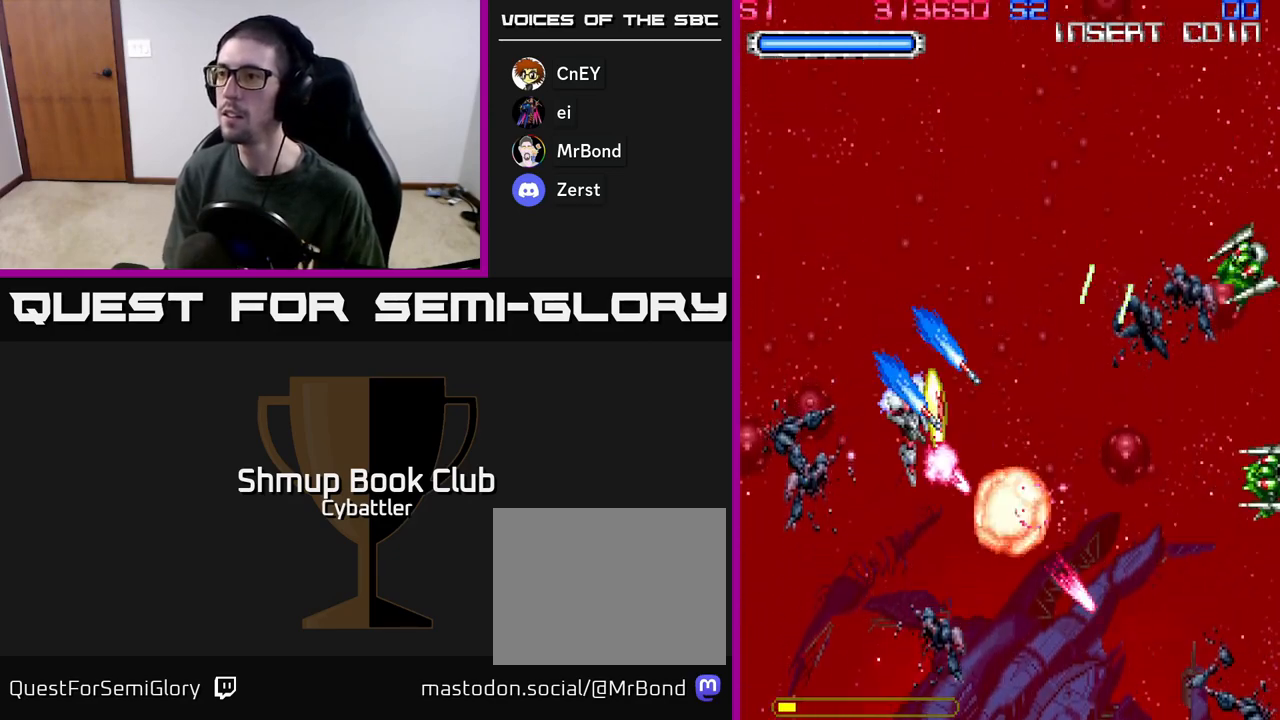
{"buttons": ["A", "DPAD_UP", "DPAD_RIGHT"], "left_stick": "center", "right_stick": "center", "events": [[150, "DPAD_LEFT", "up"], [200, "DPAD_RIGHT", "down"]]}
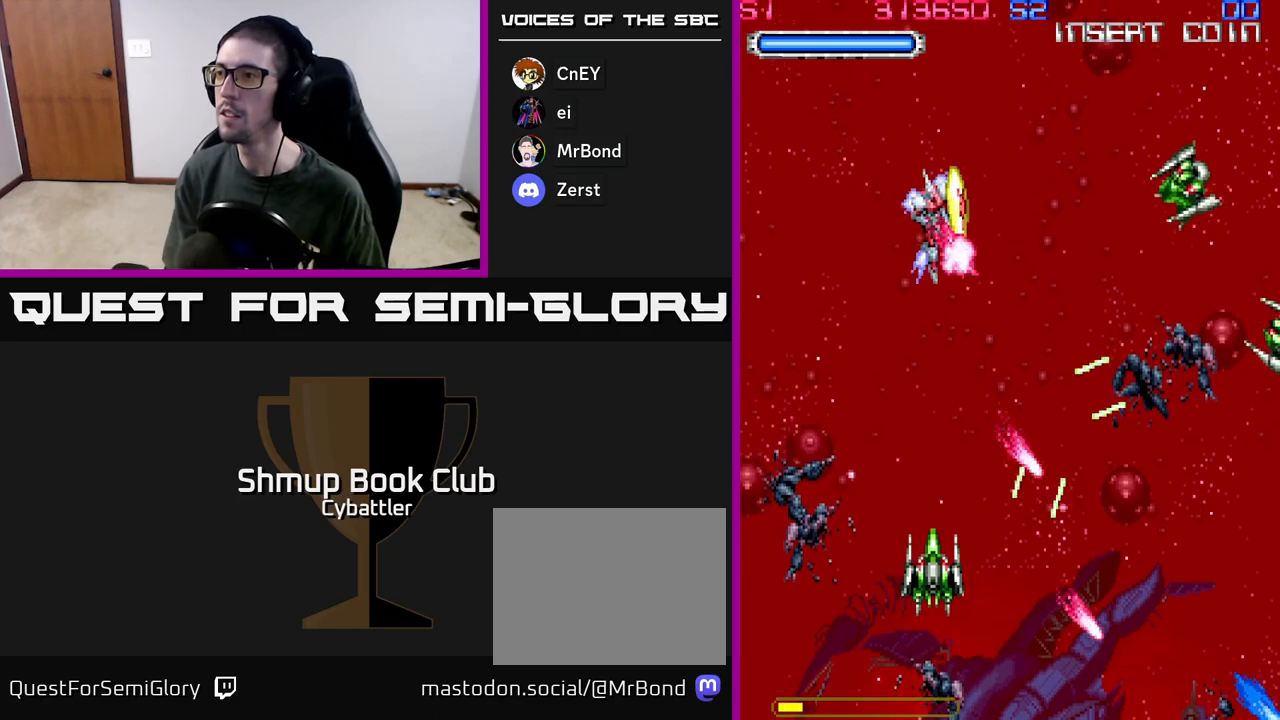
{"buttons": ["A", "DPAD_UP", "DPAD_RIGHT"], "left_stick": "center", "right_stick": "center", "events": [[233, "DPAD_RIGHT", "up"], [367, "DPAD_RIGHT", "down"]]}
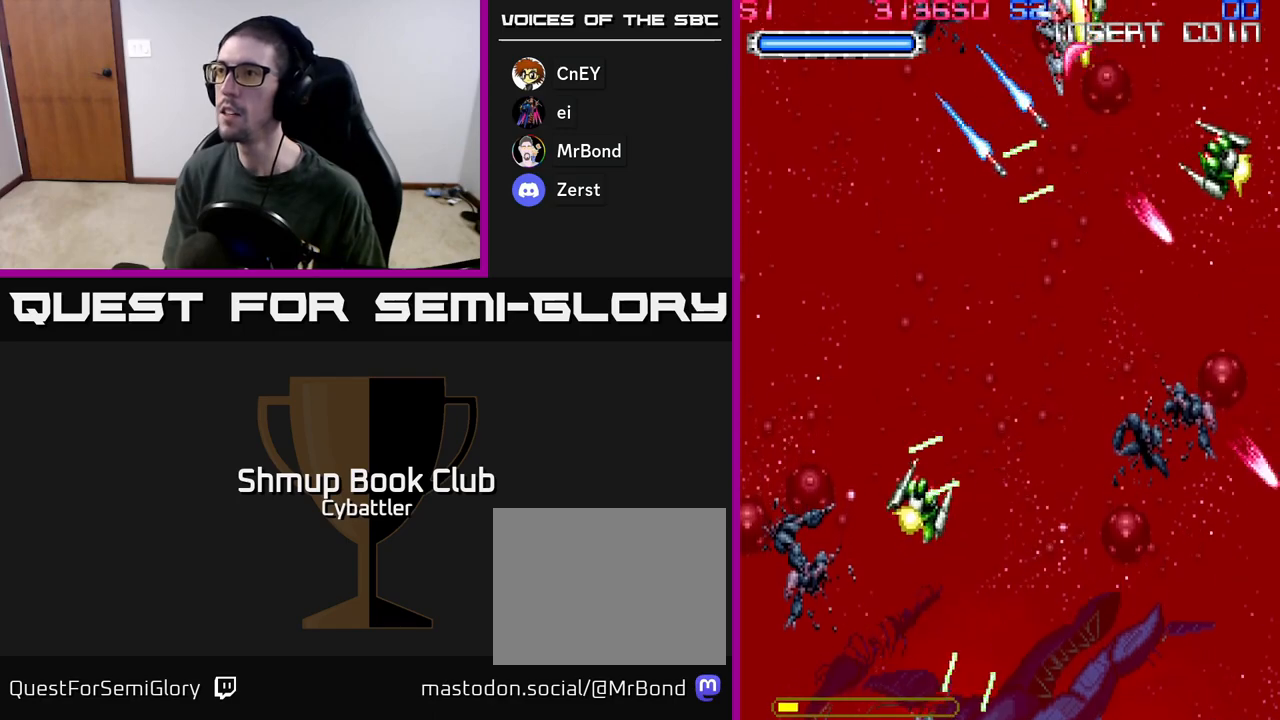
{"buttons": ["DPAD_DOWN", "DPAD_LEFT"], "left_stick": "center", "right_stick": "center", "events": [[100, "DPAD_UP", "up"], [217, "DPAD_DOWN", "down"], [267, "DPAD_DOWN", "up"], [283, "DPAD_DOWN", "down"], [433, "DPAD_RIGHT", "up"], [467, "A", "up"], [483, "DPAD_LEFT", "down"]]}
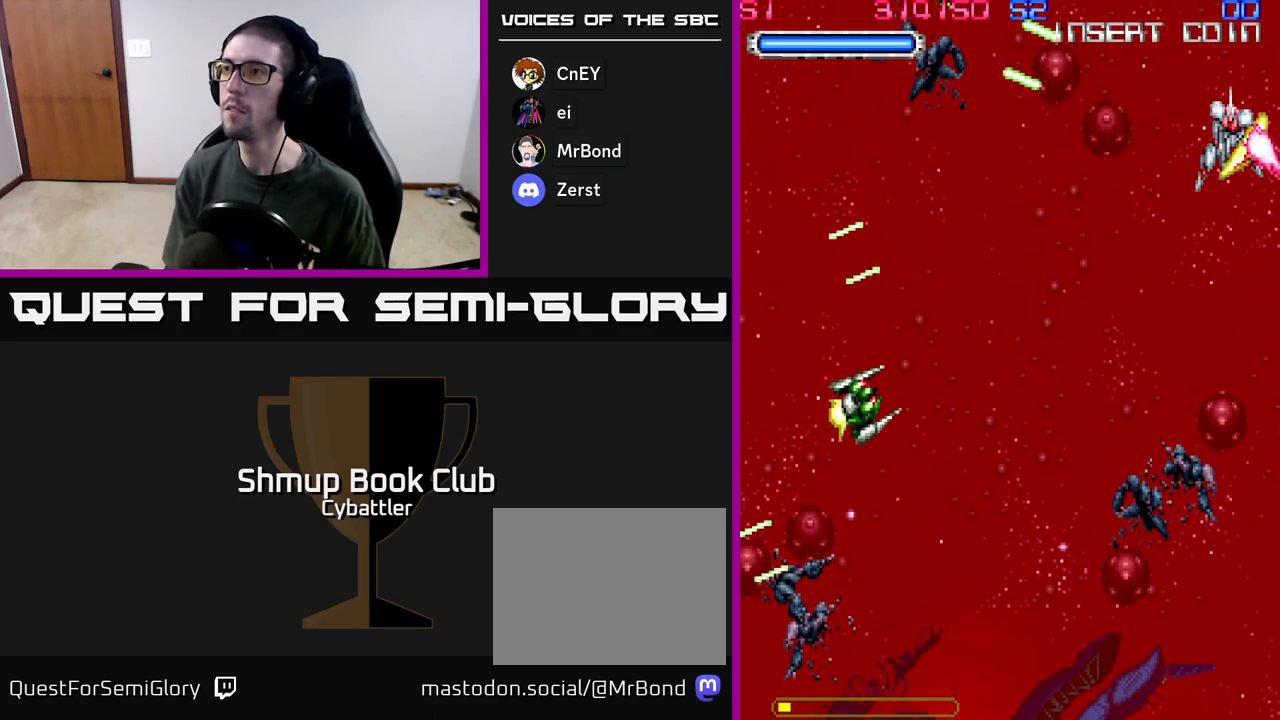
{"buttons": ["A", "DPAD_DOWN"], "left_stick": "center", "right_stick": "center", "events": [[50, "DPAD_DOWN", "up"], [117, "A", "down"], [133, "DPAD_DOWN", "down"], [333, "DPAD_LEFT", "up"]]}
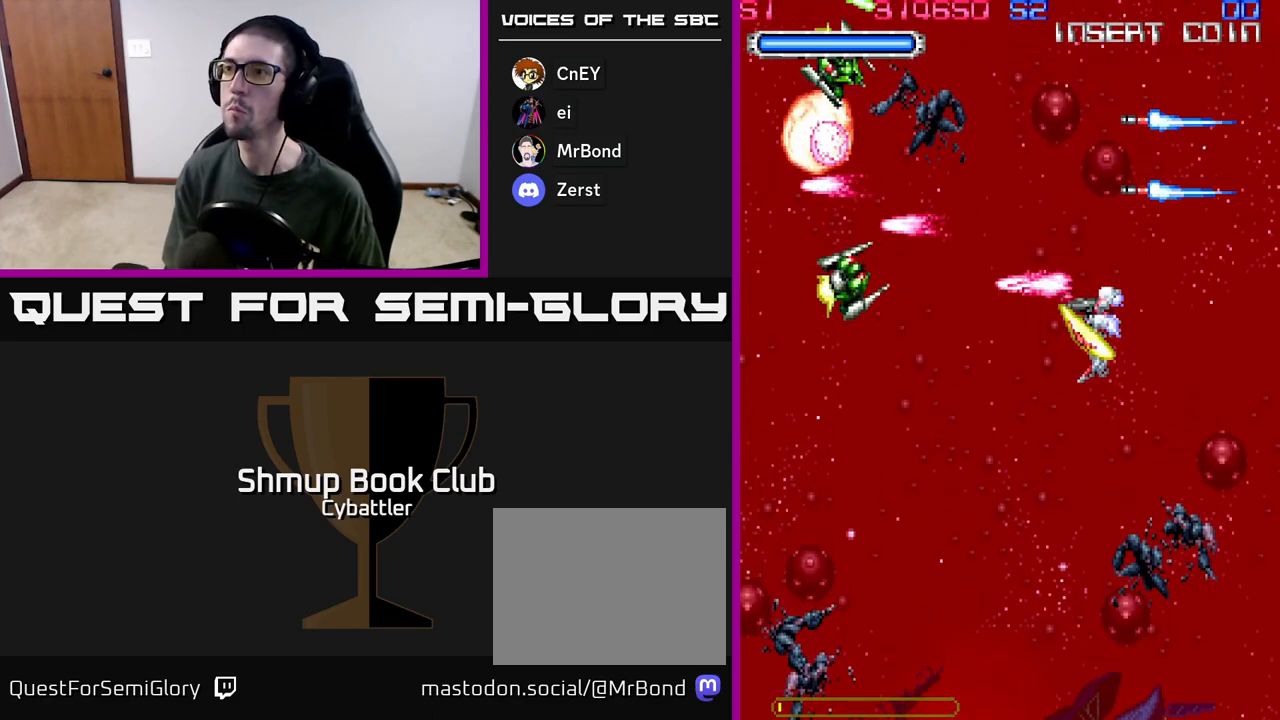
{"buttons": ["A", "DPAD_LEFT"], "left_stick": "center", "right_stick": "center", "events": [[150, "DPAD_DOWN", "up"], [167, "DPAD_LEFT", "down"], [183, "DPAD_LEFT", "up"], [183, "DPAD_UP", "down"], [417, "DPAD_LEFT", "down"], [500, "DPAD_UP", "up"]]}